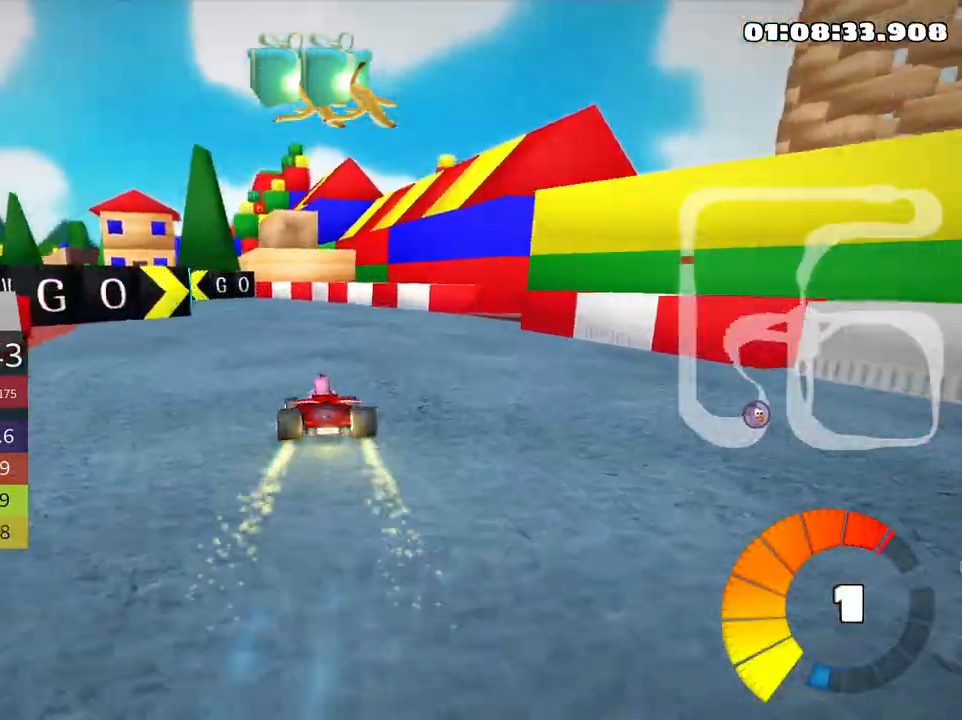
Gameplay with keyboard; each line is a JSON object with the keys held at the frame after it. "events" lists presses ("down") and releases ("up") of "down", "fire", "flag", "left", "look", "nitro", "right", "skid" and "up" between this image and that frame as [ms after this image, input, new state], when the widget could be followed in between. No other keys are recorded. Mouse input is not recorded. Key names are as the overlay labels them; some are game actions (e.g. jump) rather than physical keys.
{"keys": ["up"], "events": [[250, "left", "up"], [300, "skid", "up"]]}
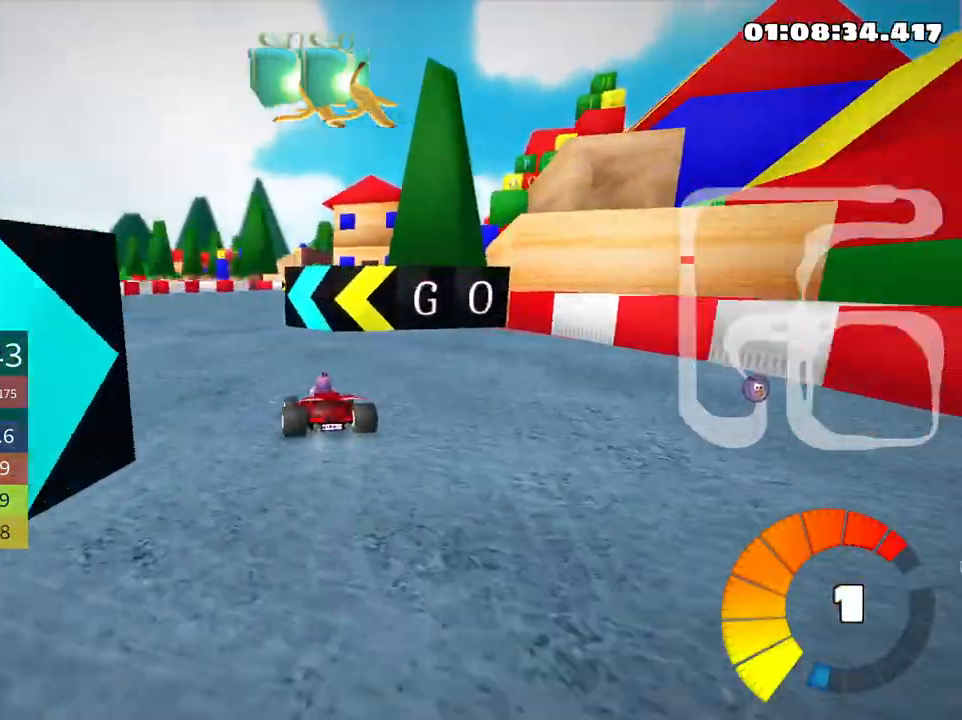
{"keys": ["right", "skid", "up"], "events": [[100, "skid", "down"], [116, "right", "down"]]}
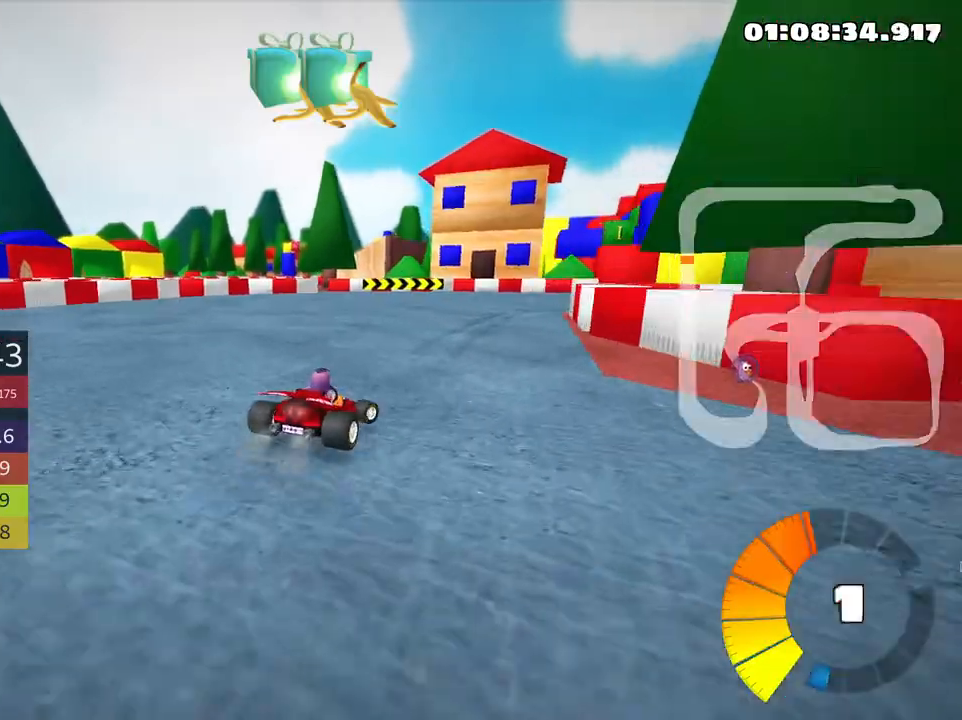
{"keys": ["right", "skid", "up"], "events": []}
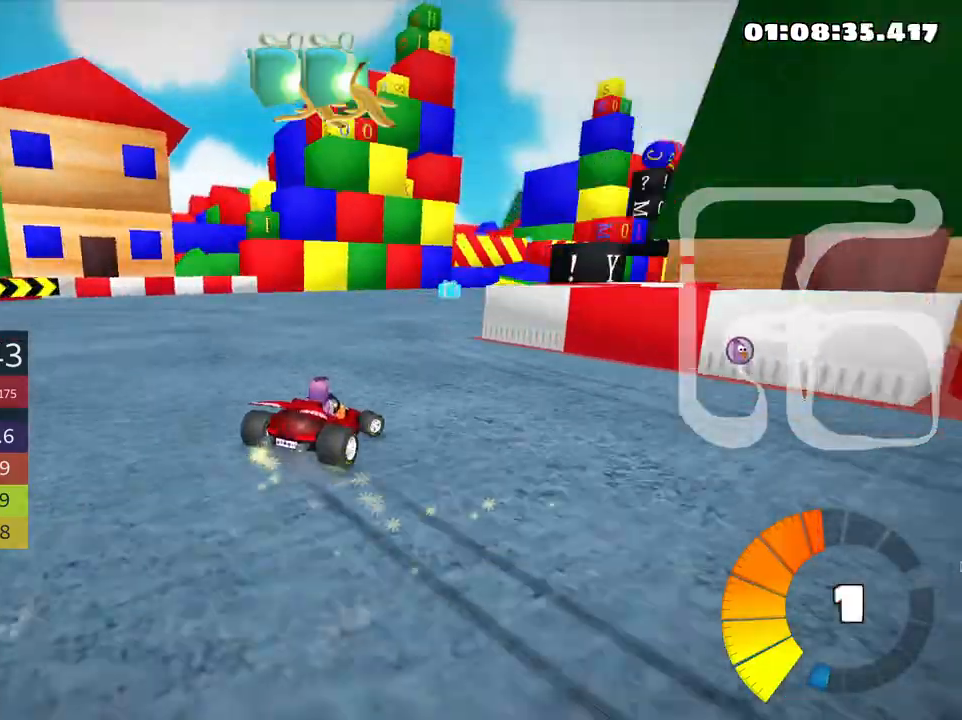
{"keys": ["up"], "events": [[100, "nitro", "down"], [116, "skid", "up"], [233, "nitro", "up"], [333, "right", "up"]]}
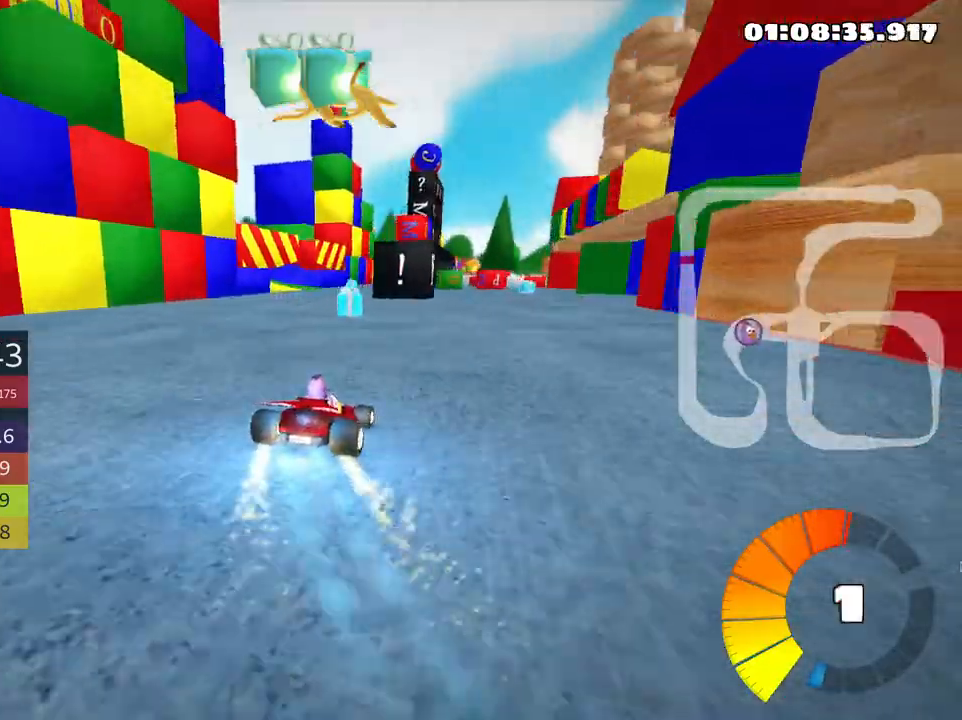
{"keys": ["left", "up"], "events": [[200, "left", "down"]]}
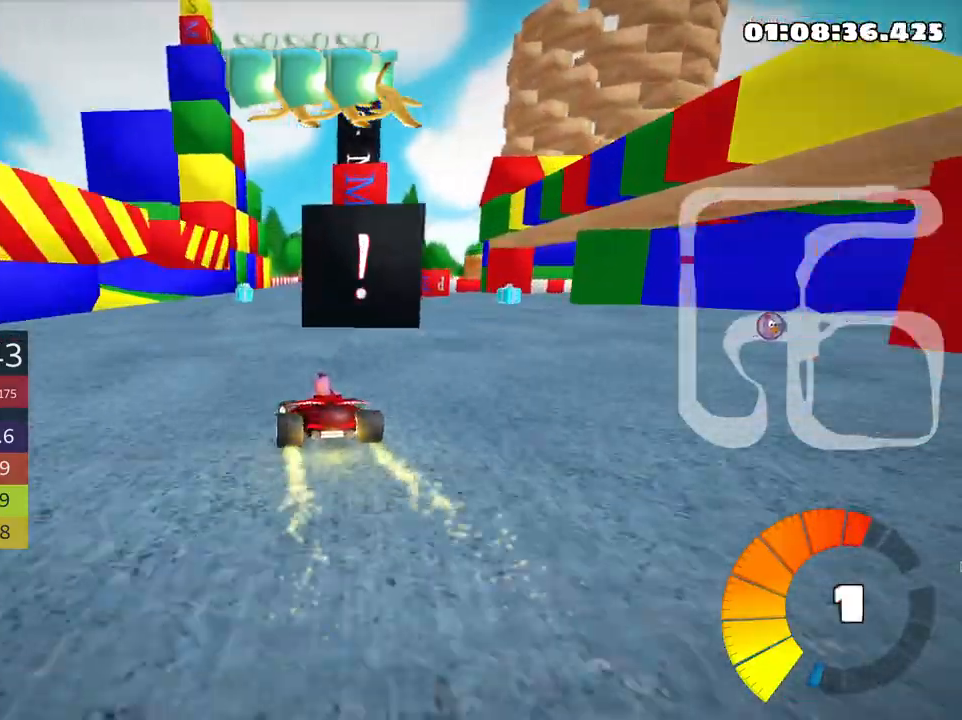
{"keys": ["left", "right", "skid", "up"], "events": [[83, "left", "up"], [183, "skid", "down"], [216, "right", "down"], [466, "left", "down"]]}
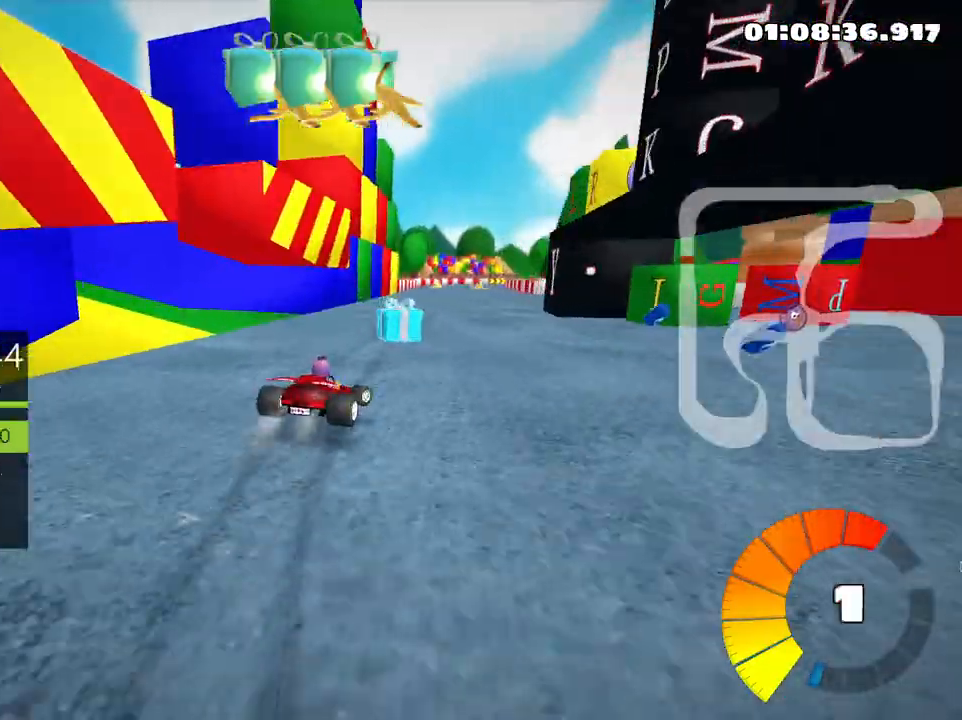
{"keys": ["left", "skid", "up"], "events": [[16, "right", "up"]]}
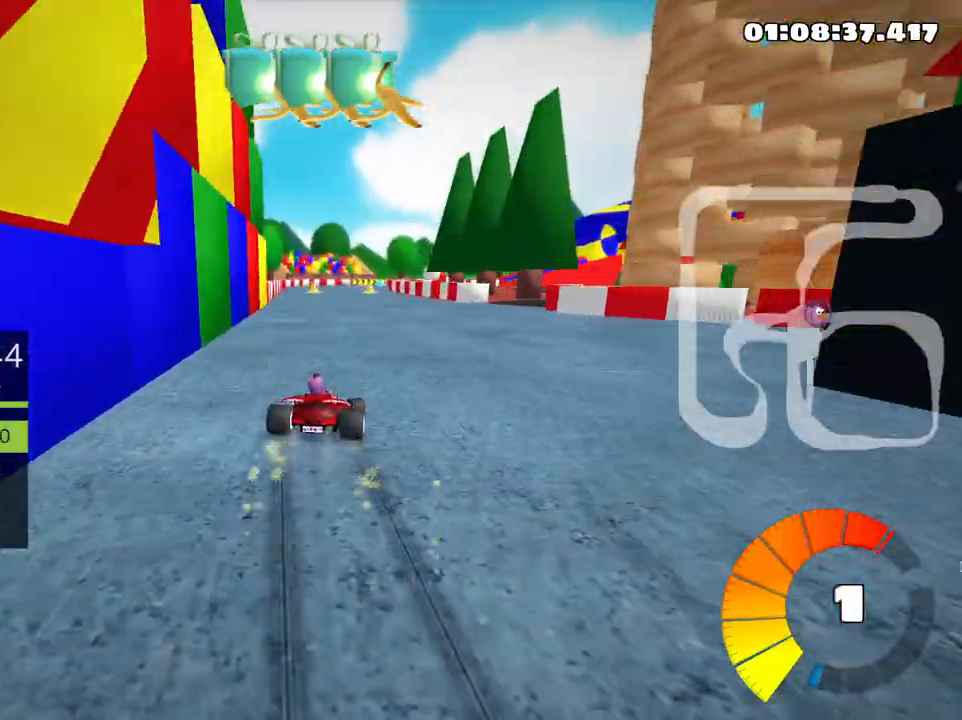
{"keys": ["left", "skid", "up"], "events": []}
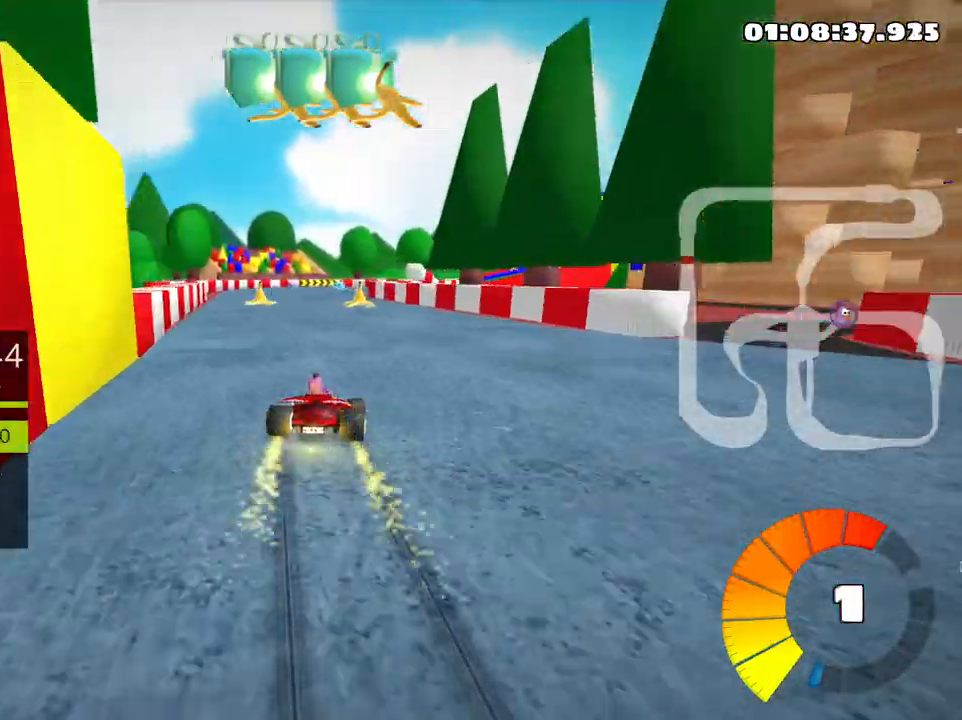
{"keys": ["left", "skid", "up"], "events": []}
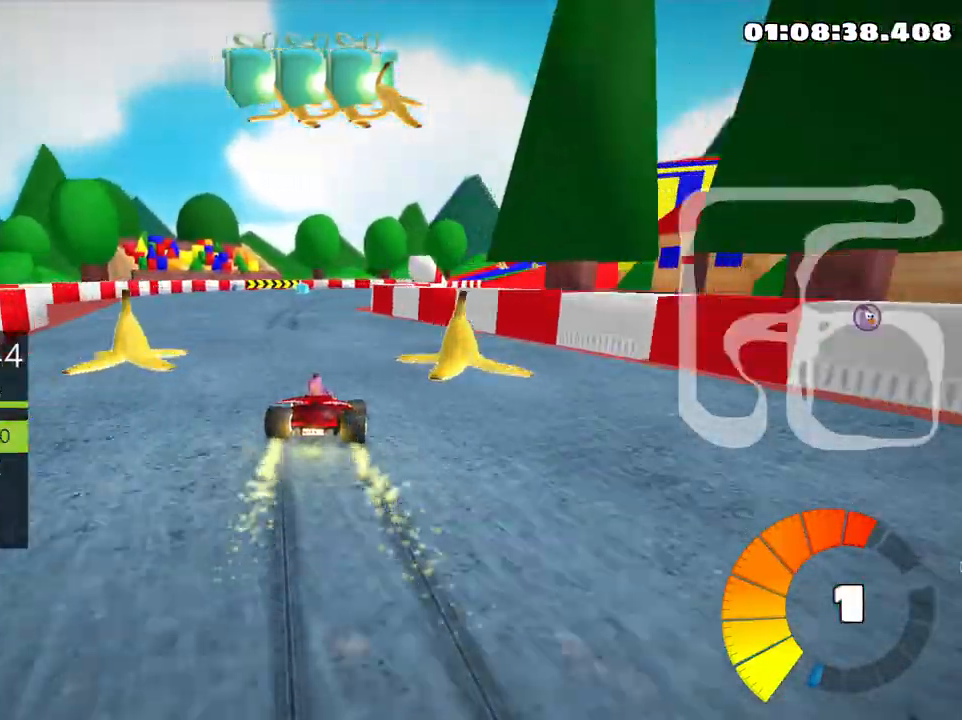
{"keys": ["right", "skid", "up"], "events": [[200, "nitro", "down"], [333, "left", "up"], [366, "right", "down"], [383, "nitro", "up"]]}
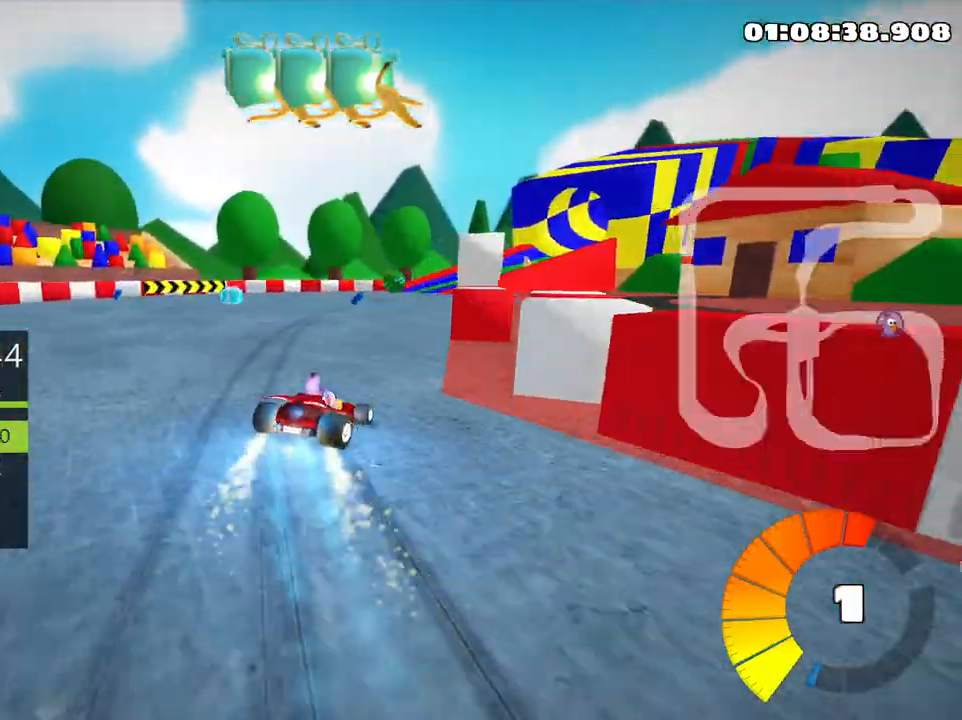
{"keys": ["skid", "up"], "events": [[100, "right", "up"], [116, "left", "down"], [300, "left", "up"]]}
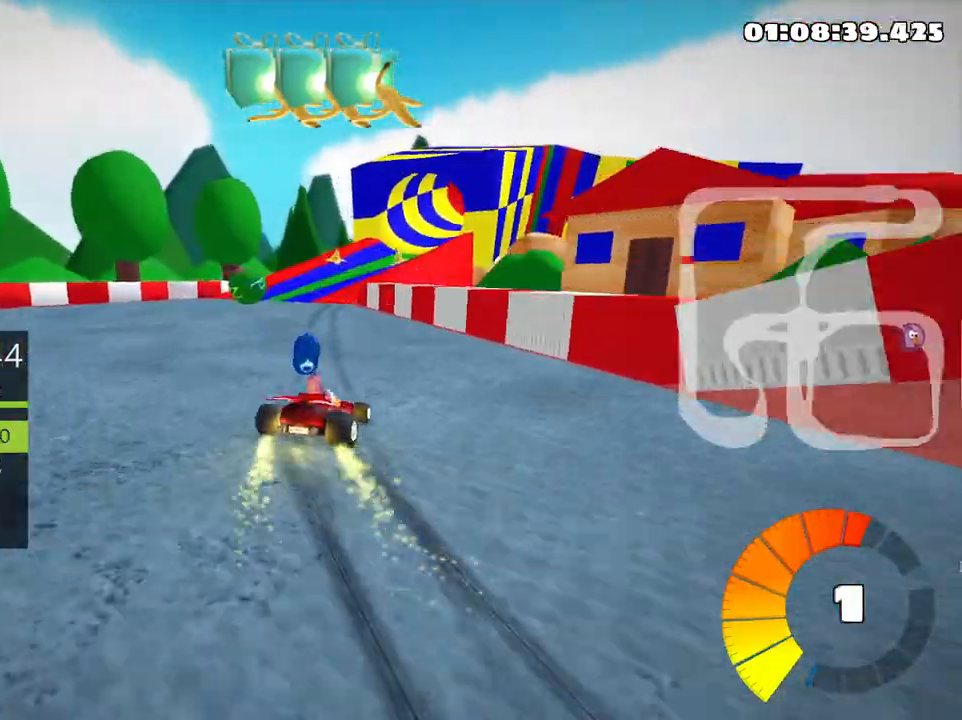
{"keys": ["left", "skid", "up"], "events": [[216, "left", "down"]]}
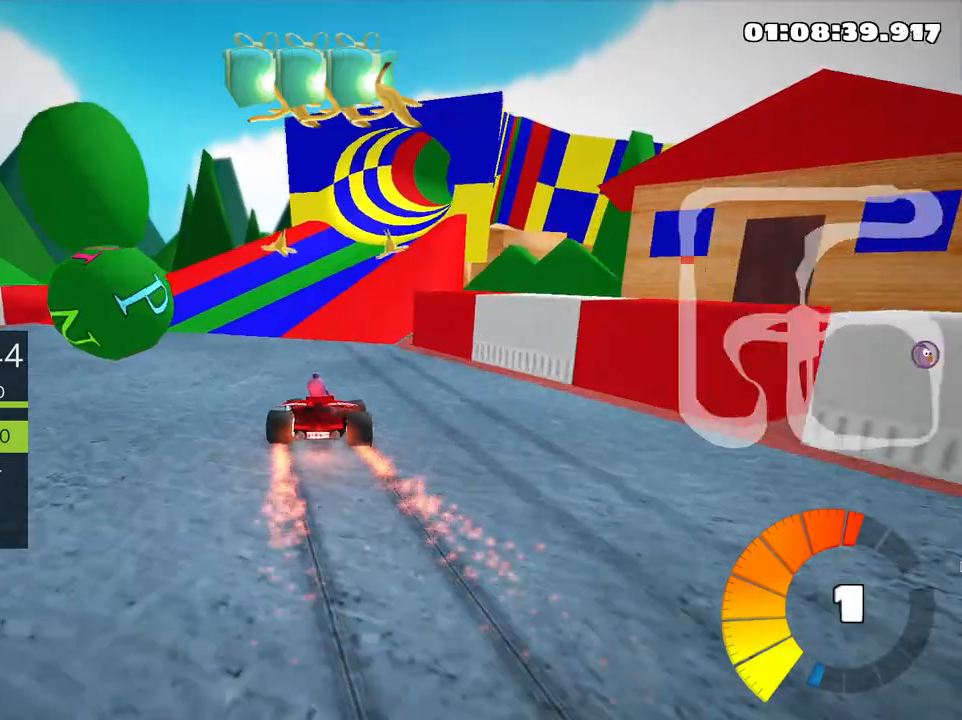
{"keys": ["skid", "up"], "events": [[50, "left", "up"], [300, "left", "down"], [433, "left", "up"]]}
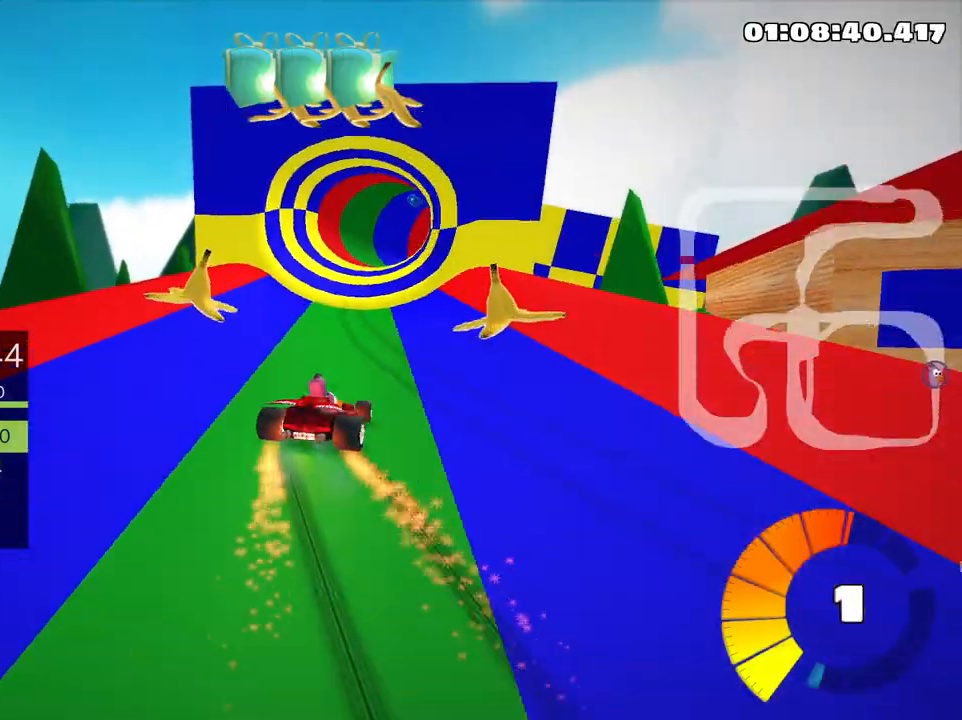
{"keys": ["left", "skid", "up"], "events": [[100, "left", "down"]]}
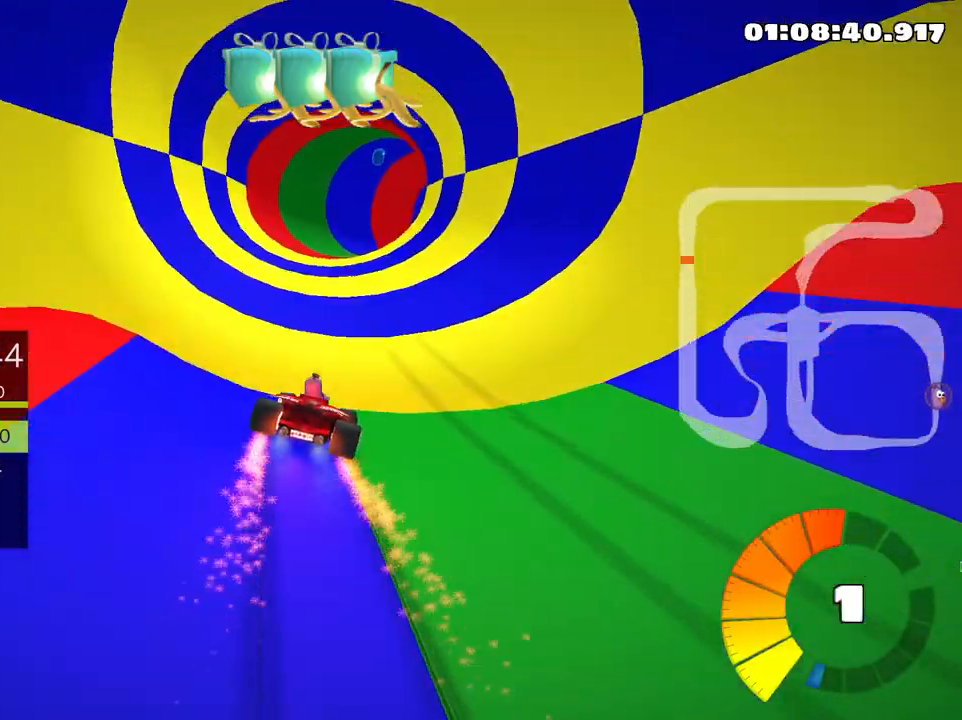
{"keys": ["left", "skid", "up"], "events": []}
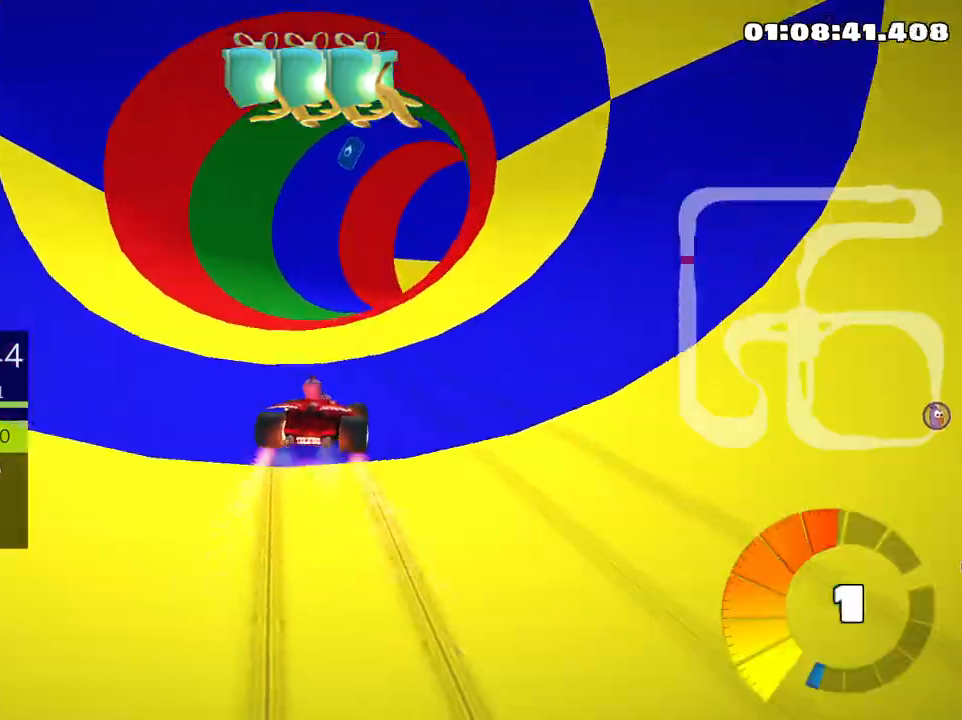
{"keys": ["right", "up"], "events": [[50, "left", "up"], [66, "right", "down"], [466, "skid", "up"]]}
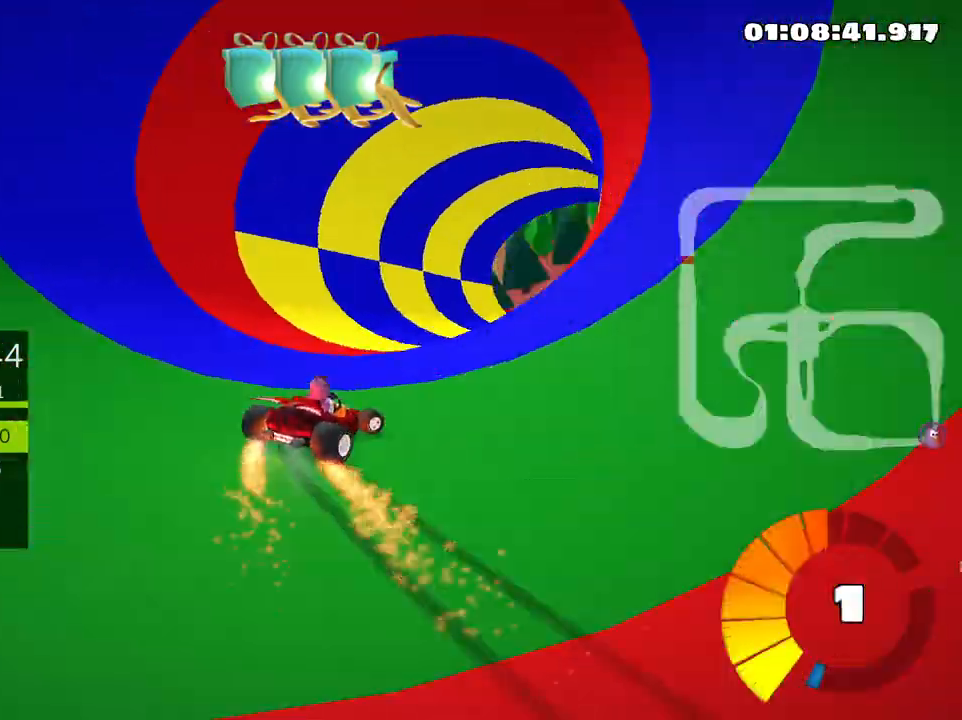
{"keys": ["up"], "events": [[116, "right", "up"], [133, "nitro", "down"], [216, "nitro", "up"]]}
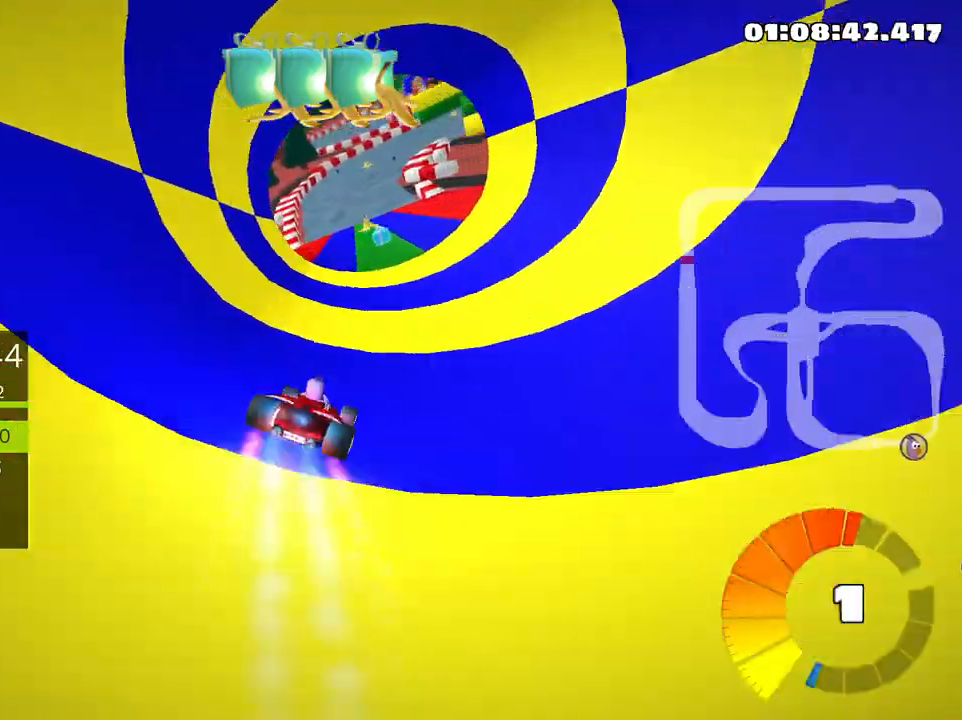
{"keys": ["up"], "events": [[133, "left", "down"], [466, "left", "up"]]}
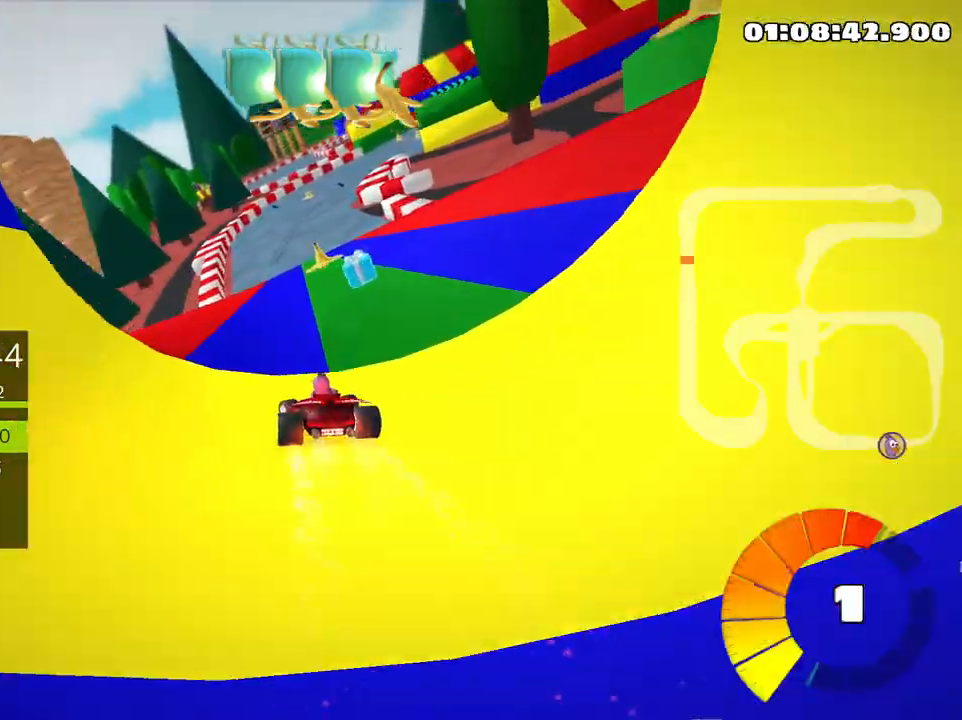
{"keys": ["skid", "up"], "events": [[133, "skid", "down"], [150, "right", "down"], [283, "right", "up"]]}
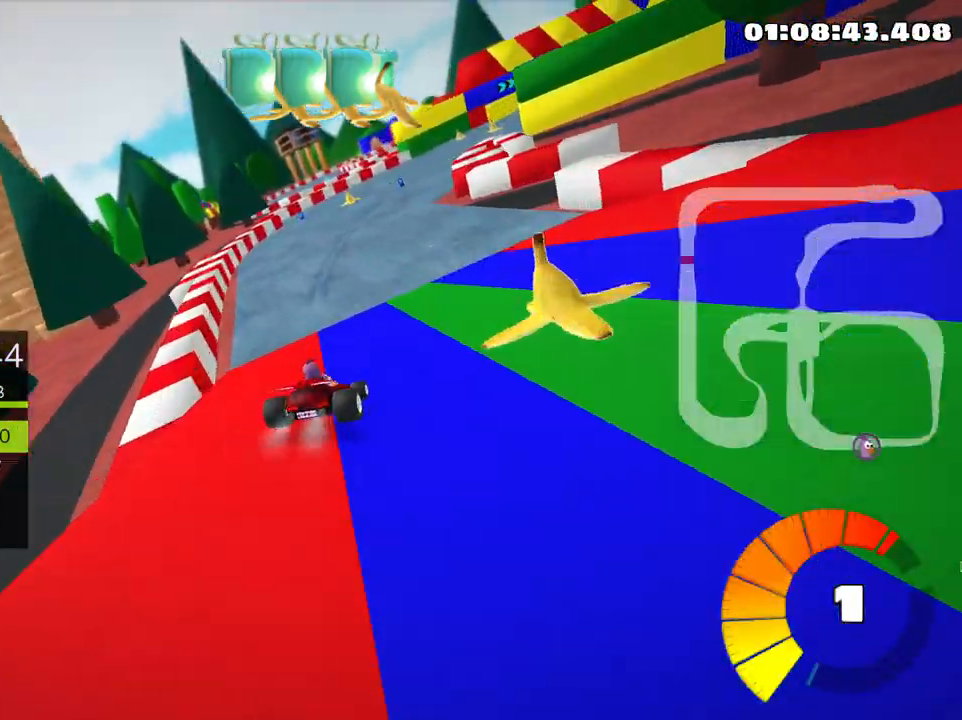
{"keys": ["skid", "up"], "events": [[100, "left", "down"], [383, "left", "up"]]}
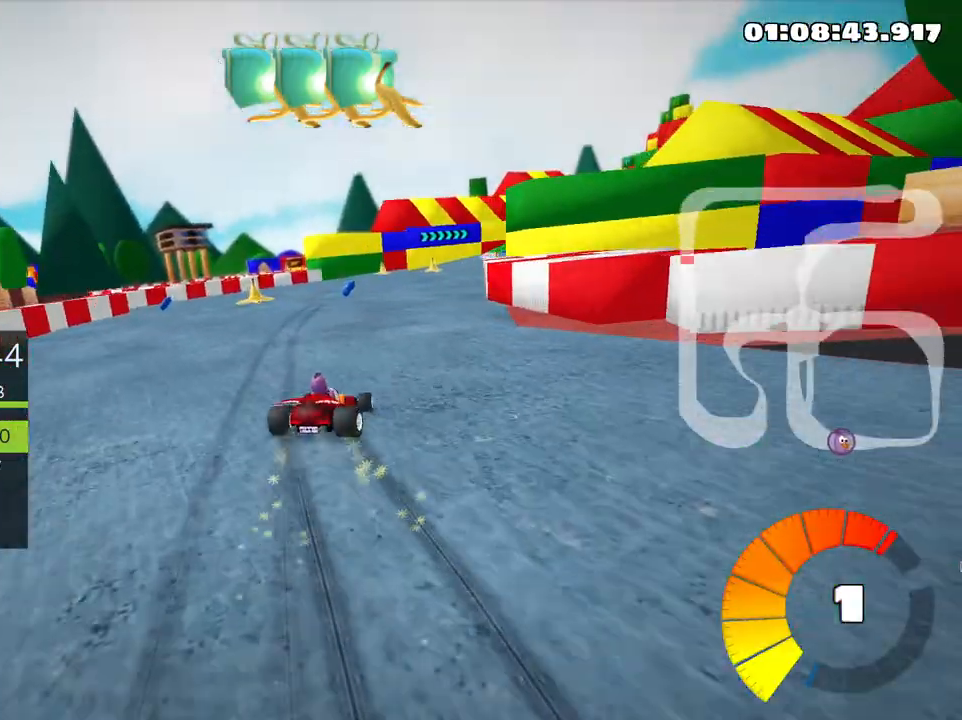
{"keys": ["up"], "events": [[466, "skid", "up"]]}
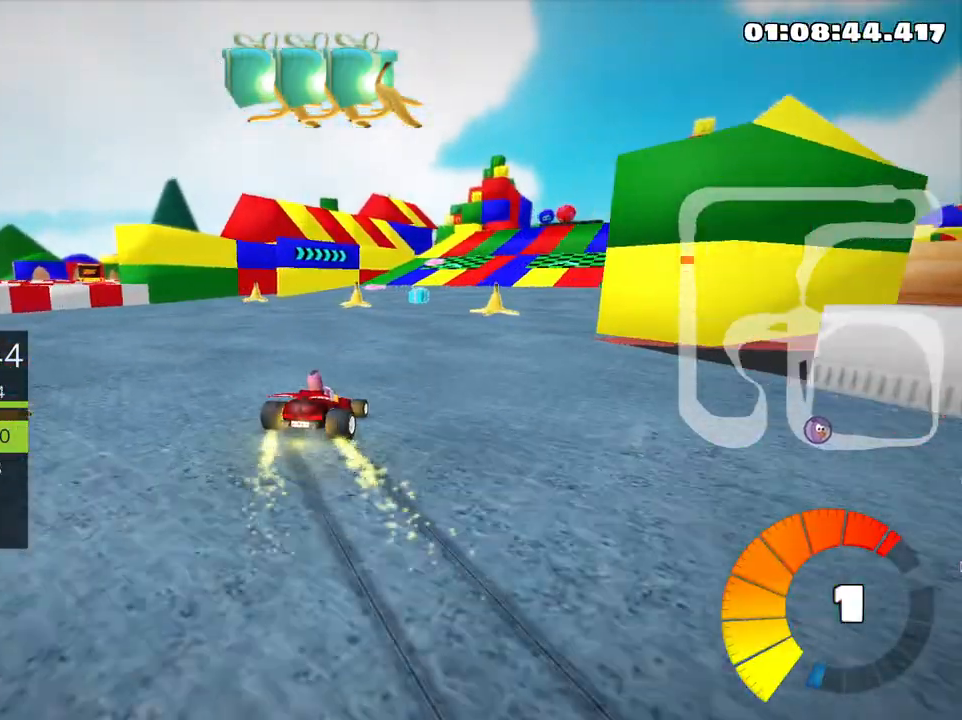
{"keys": ["up"], "events": [[166, "left", "down"], [316, "left", "up"]]}
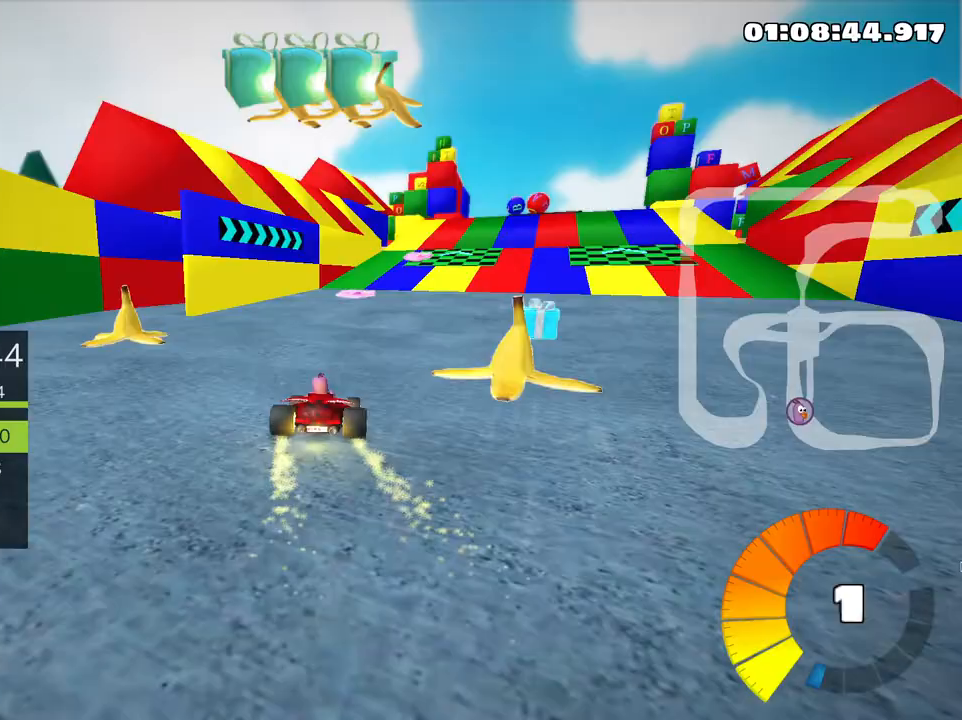
{"keys": ["fire"], "events": [[150, "right", "down"], [250, "up", "up"], [300, "right", "up"], [416, "fire", "down"]]}
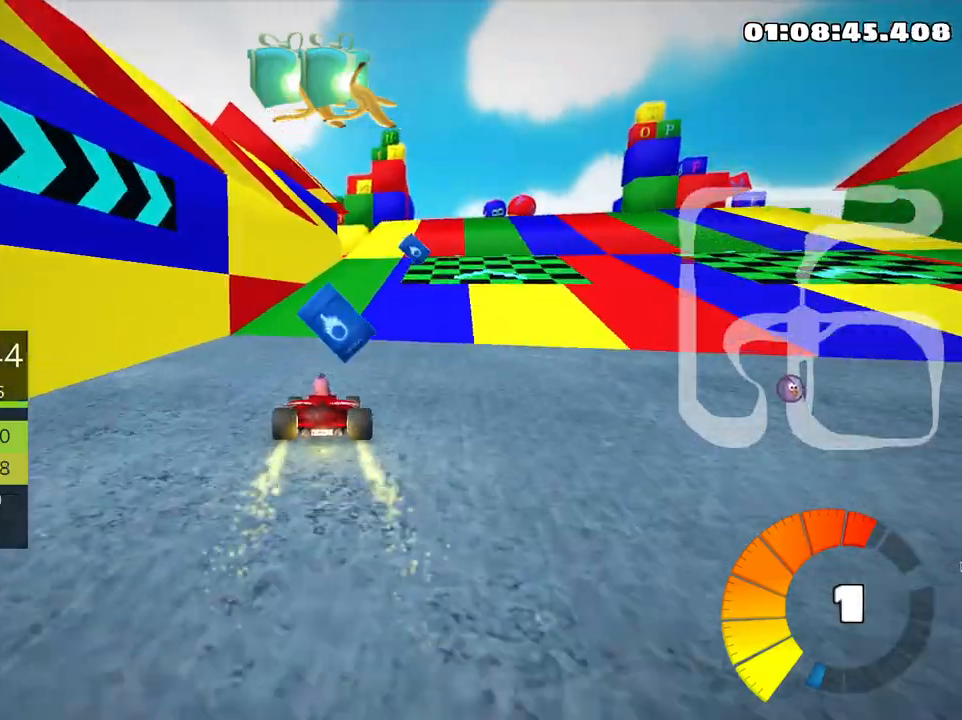
{"keys": [], "events": [[16, "fire", "up"], [100, "right", "down"], [100, "skid", "down"], [250, "skid", "up"], [416, "right", "up"]]}
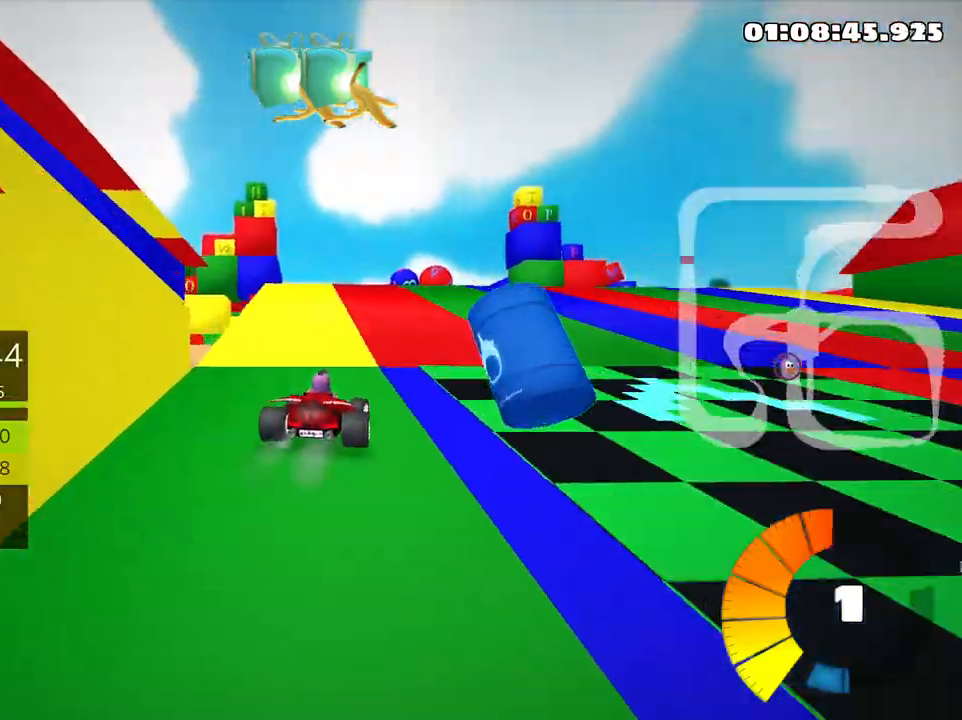
{"keys": ["up"], "events": [[100, "up", "down"], [116, "left", "down"], [300, "left", "up"]]}
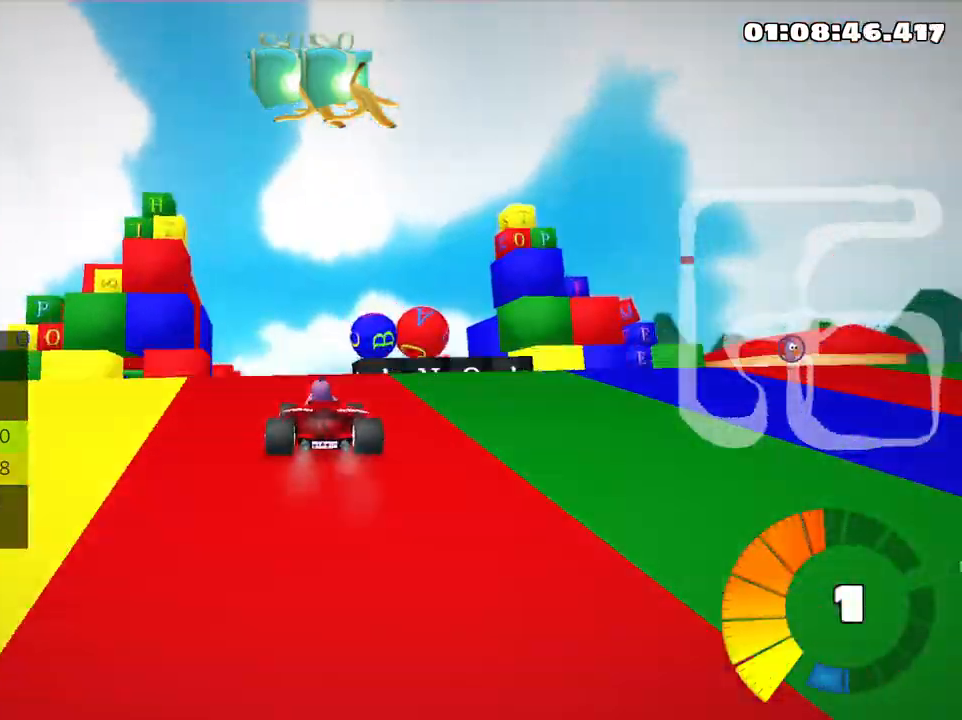
{"keys": ["right", "skid", "up"], "events": [[83, "skid", "down"], [116, "right", "down"]]}
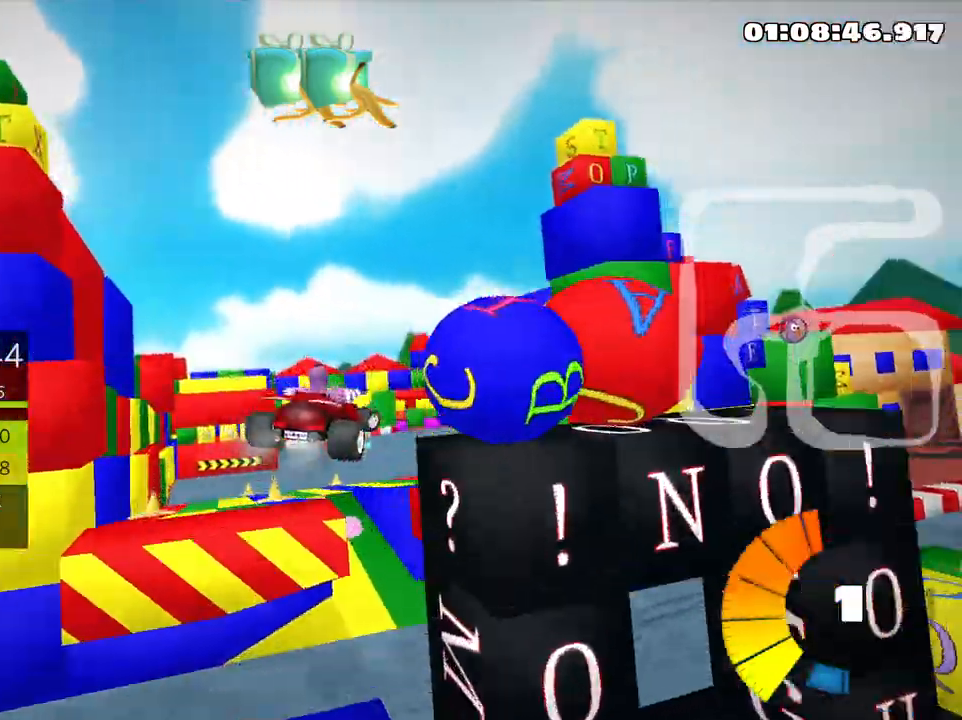
{"keys": ["right", "skid", "up"], "events": []}
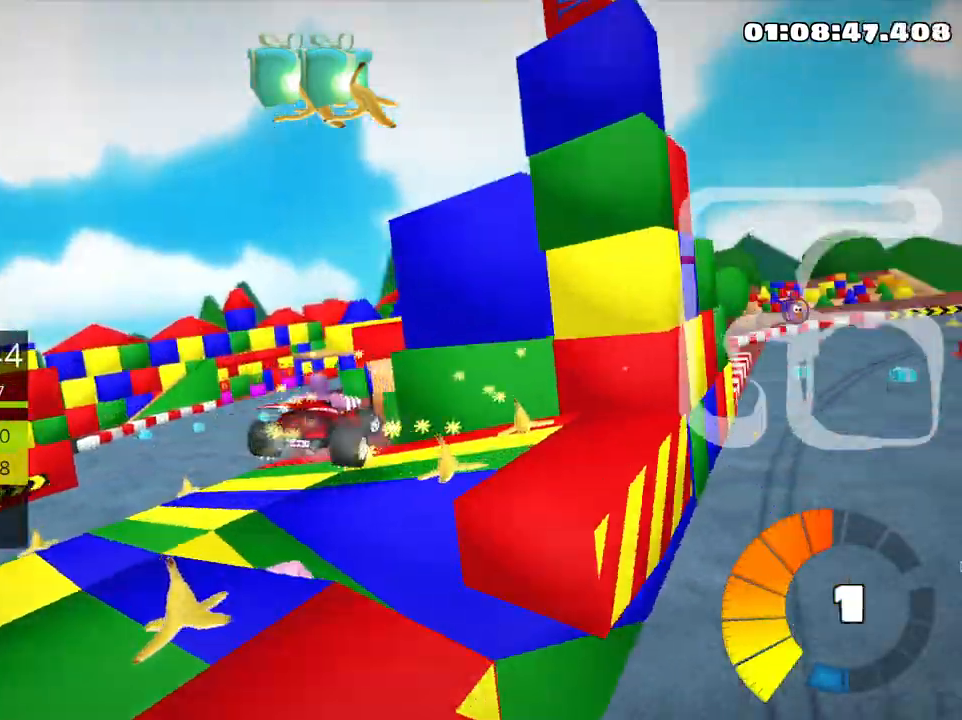
{"keys": ["nitro", "up"], "events": [[366, "right", "up"], [400, "skid", "up"], [500, "nitro", "down"]]}
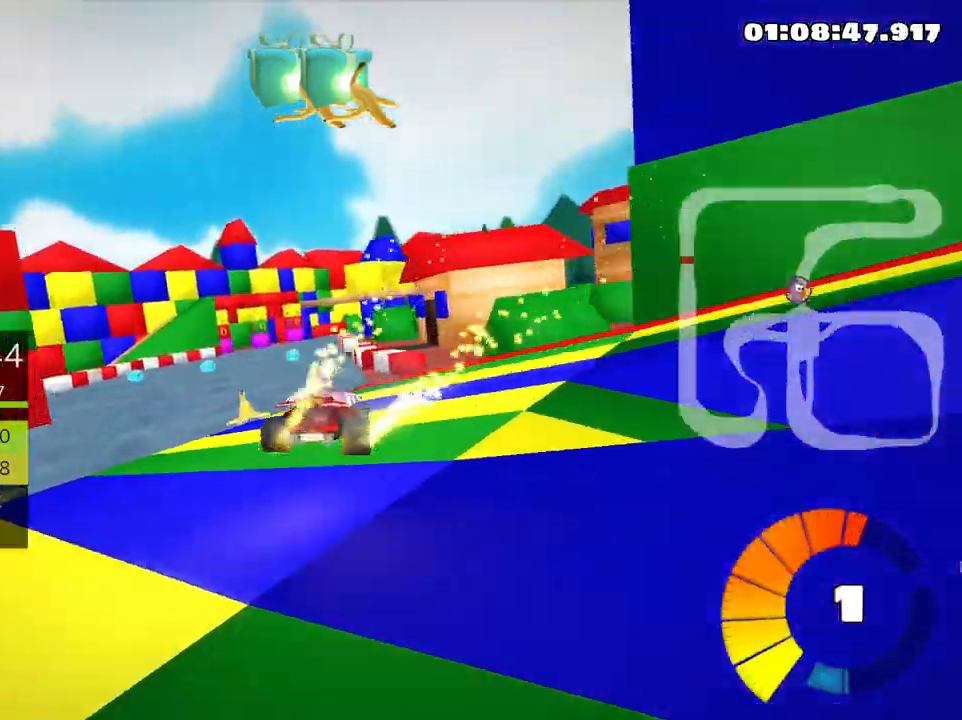
{"keys": ["up"], "events": [[83, "left", "down"], [133, "nitro", "up"], [433, "left", "up"]]}
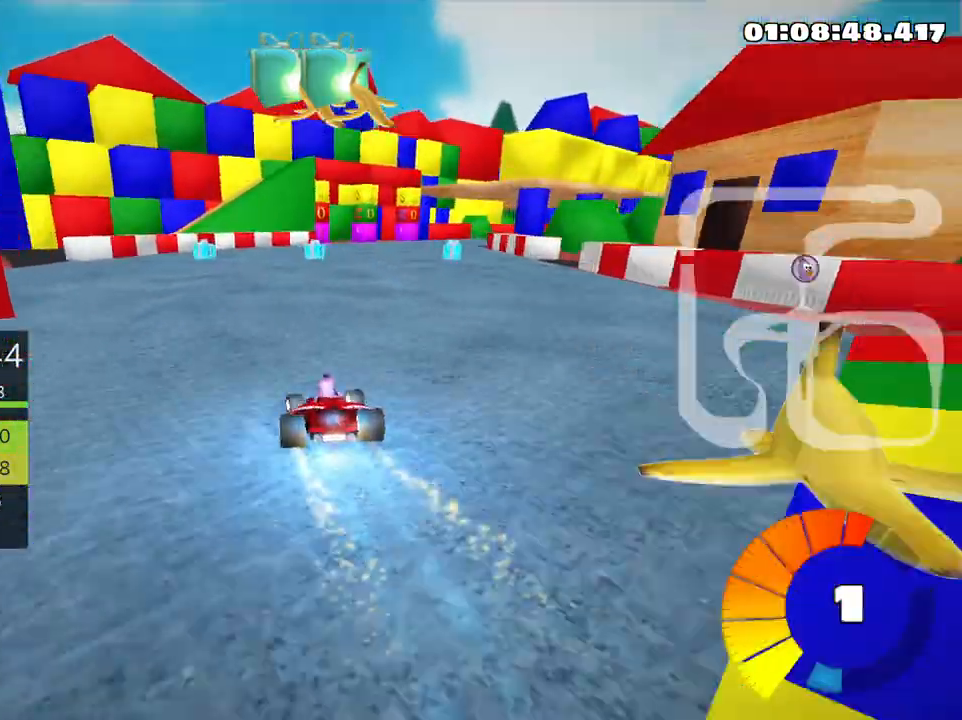
{"keys": ["right", "skid", "up"], "events": [[50, "skid", "down"], [66, "right", "down"]]}
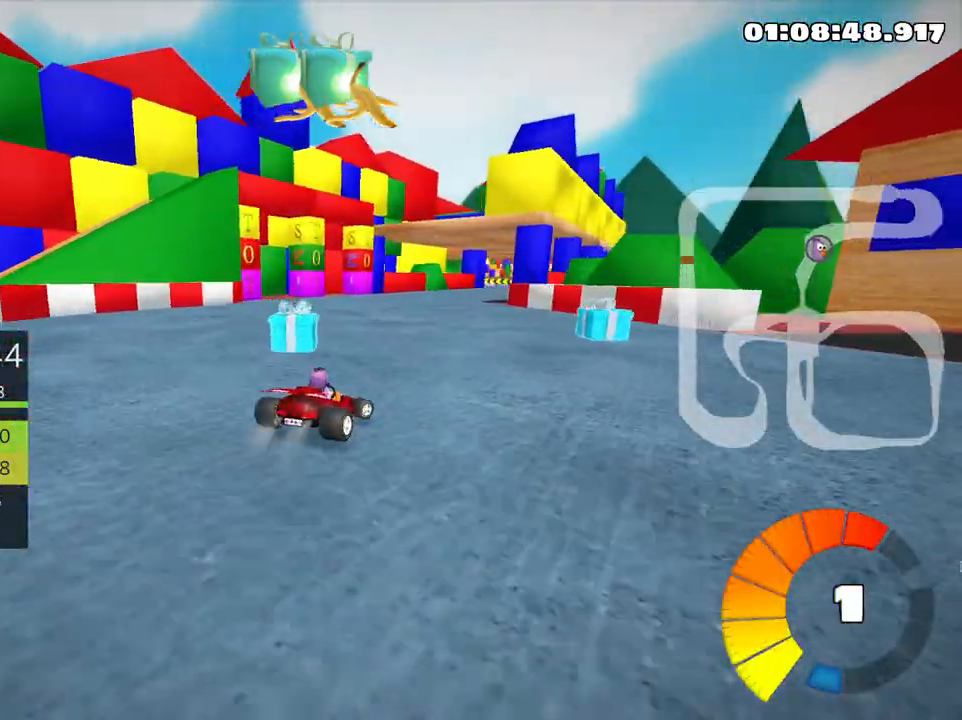
{"keys": ["skid", "up"], "events": [[183, "left", "down"], [283, "right", "up"], [400, "left", "up"]]}